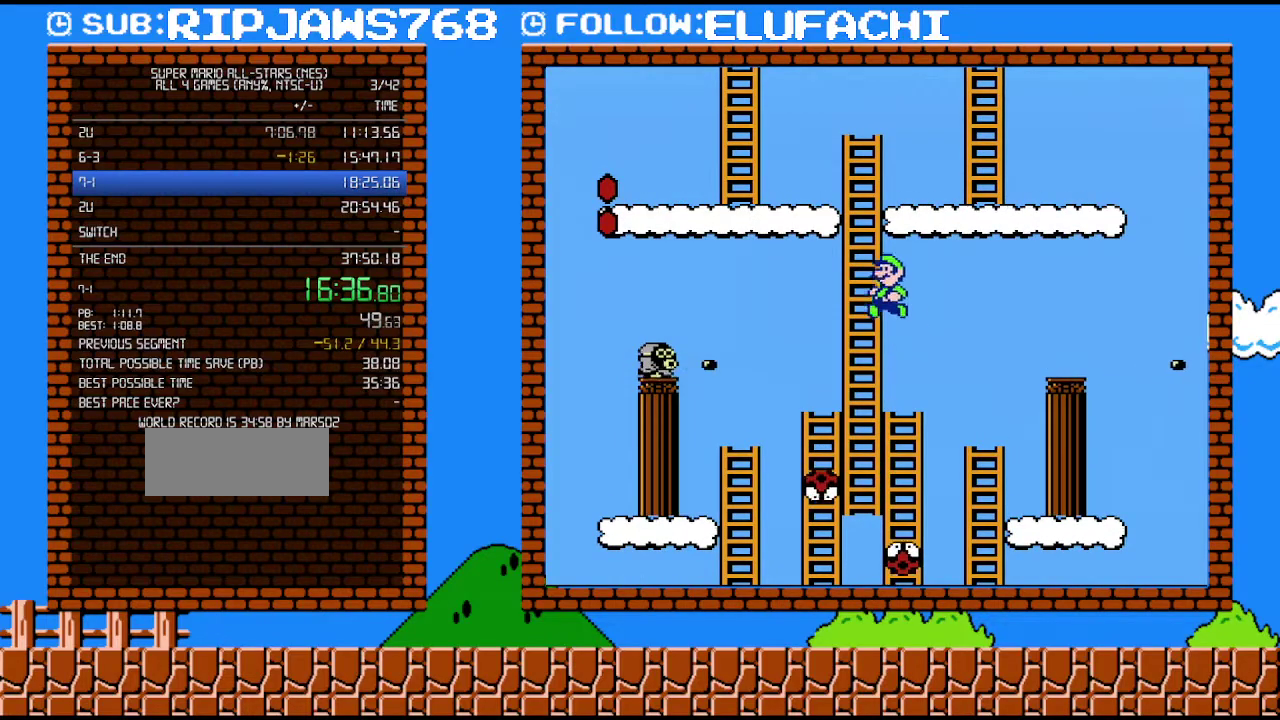
Gameplay with a controller (Nintendo layout); each line is a JSON object with the inputs held at the frame after it. "events" lists button and stick changes between this image and that frame as [ms after this image, input, new state], when the widget could be followed in between. Not read: L3 R3.
{"buttons": ["A", "B", "DPAD_UP", "DPAD_LEFT"], "events": [[133, "A", "up"], [167, "DPAD_LEFT", "up"], [200, "DPAD_RIGHT", "down"], [250, "A", "down"], [250, "DPAD_RIGHT", "up"], [283, "DPAD_LEFT", "down"]]}
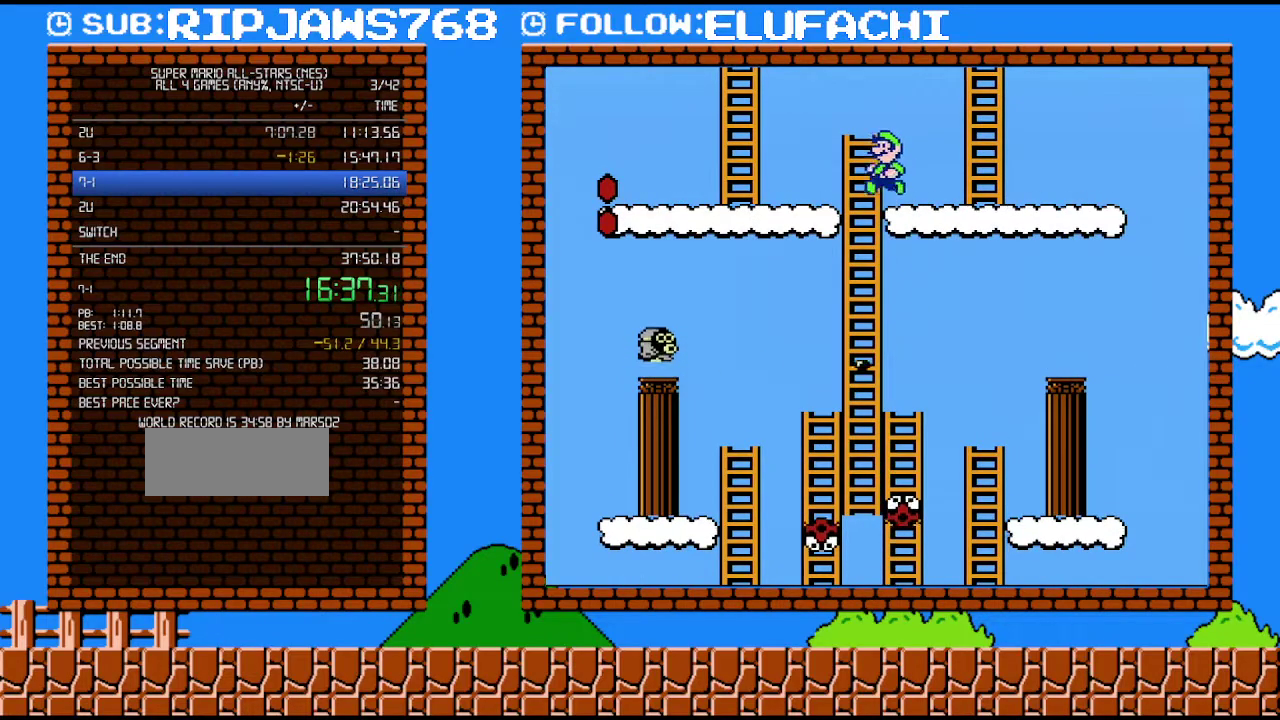
{"buttons": ["B", "DPAD_UP"], "events": [[100, "A", "up"], [183, "DPAD_LEFT", "up"]]}
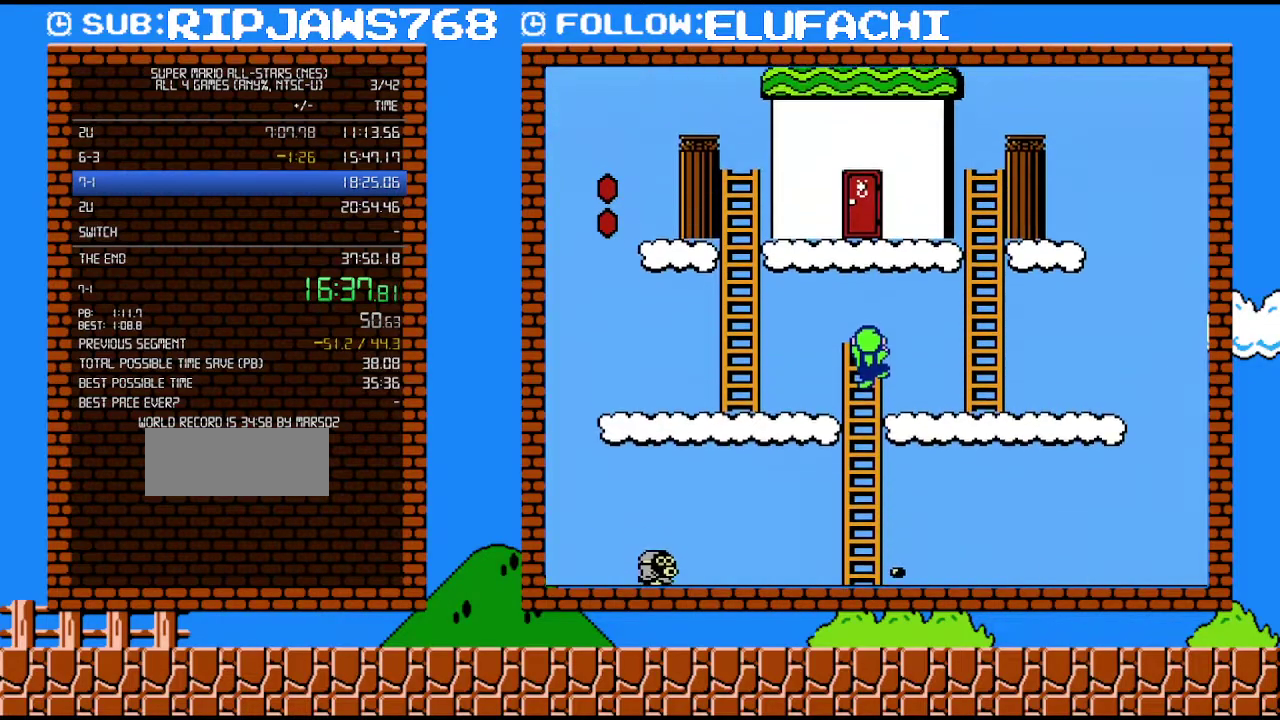
{"buttons": ["A", "B", "DPAD_LEFT"], "events": [[283, "DPAD_RIGHT", "down"], [383, "A", "down"], [417, "DPAD_RIGHT", "up"], [450, "DPAD_LEFT", "down"], [500, "DPAD_UP", "up"]]}
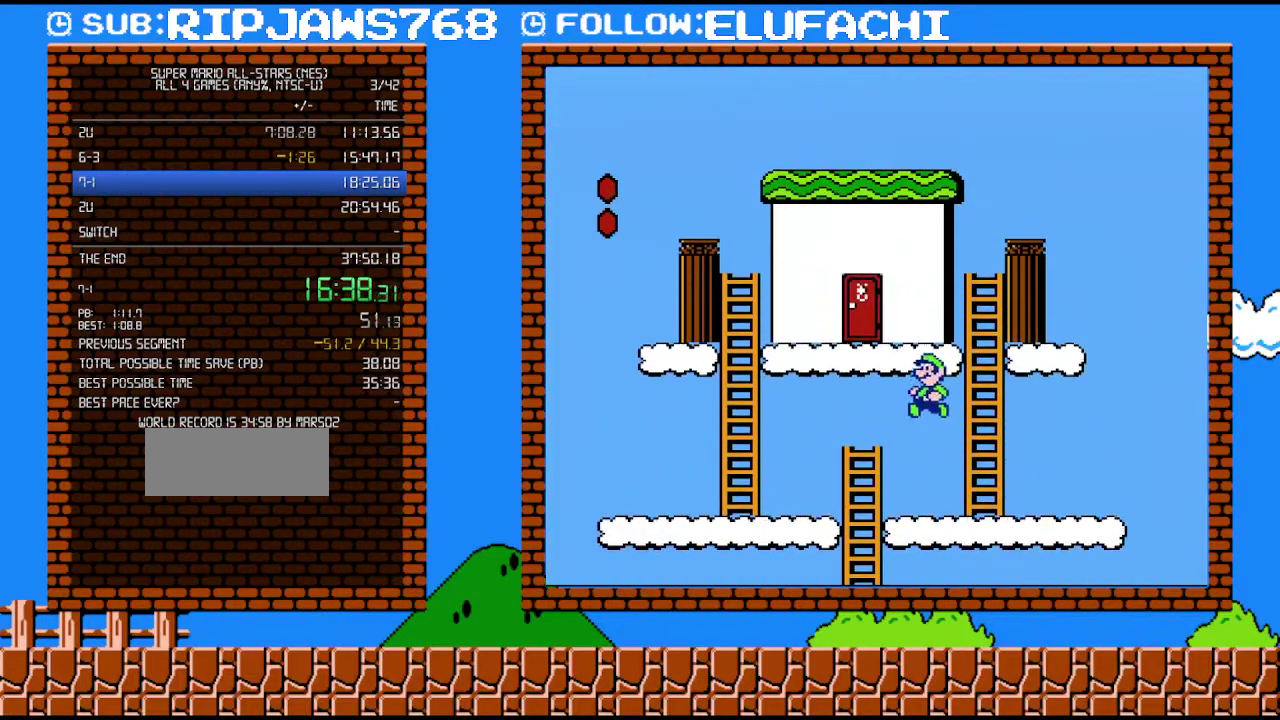
{"buttons": ["B", "DPAD_UP", "DPAD_RIGHT"], "events": [[417, "DPAD_LEFT", "up"], [417, "DPAD_UP", "down"], [450, "A", "up"], [450, "DPAD_RIGHT", "down"]]}
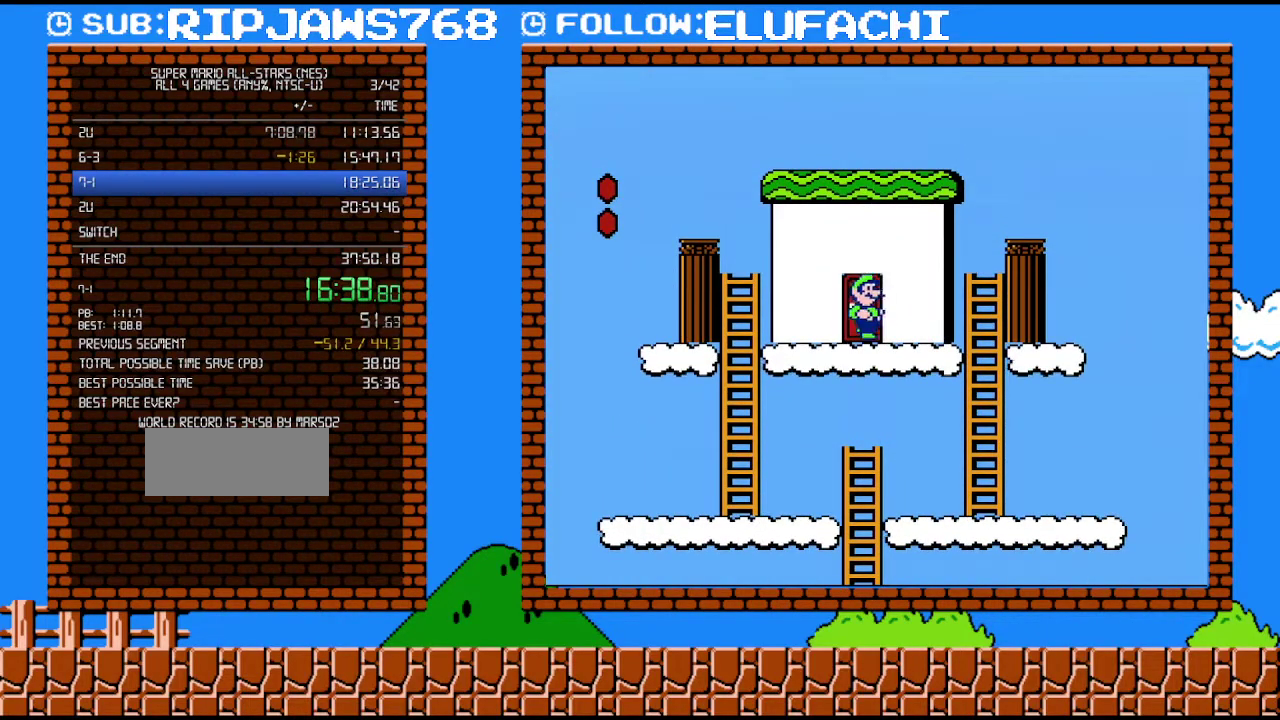
{"buttons": ["A", "B"], "events": [[67, "DPAD_RIGHT", "up"], [100, "DPAD_UP", "up"], [167, "DPAD_UP", "down"], [283, "DPAD_UP", "up"], [350, "DPAD_UP", "down"], [417, "DPAD_UP", "up"], [500, "A", "down"]]}
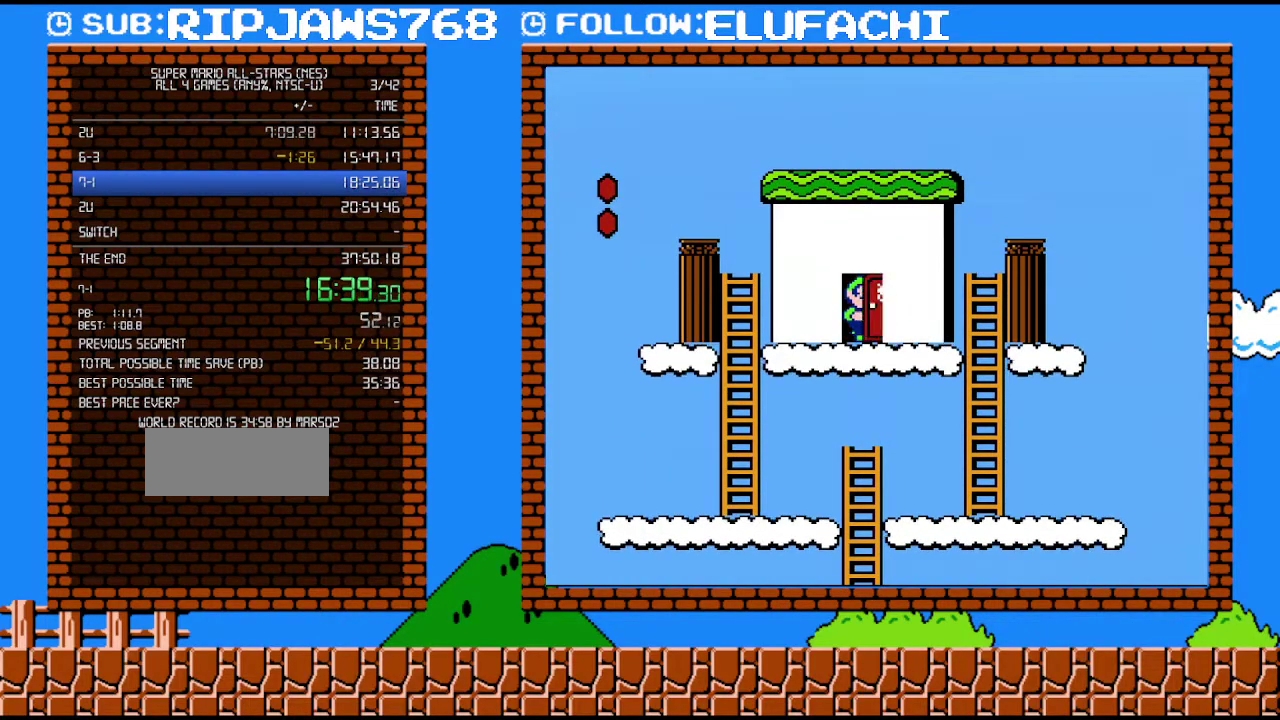
{"buttons": ["A", "B", "DPAD_RIGHT"], "events": [[67, "DPAD_RIGHT", "down"]]}
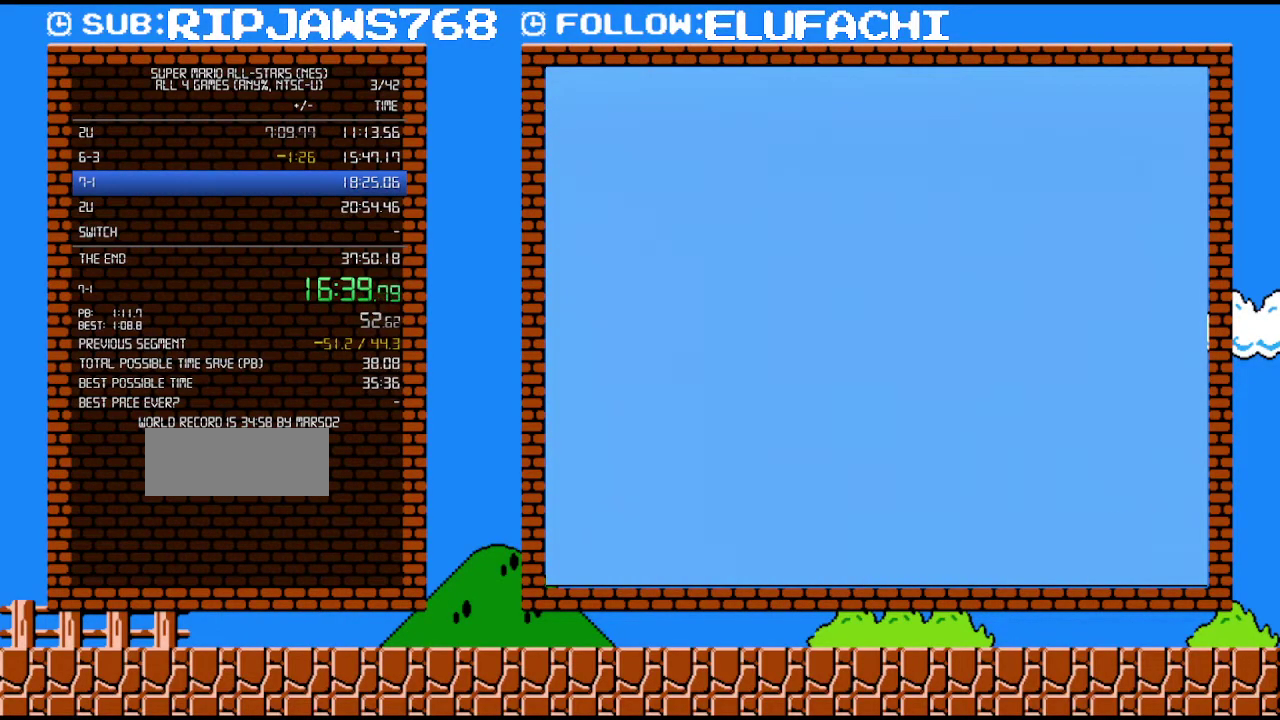
{"buttons": ["A", "B", "DPAD_RIGHT"], "events": []}
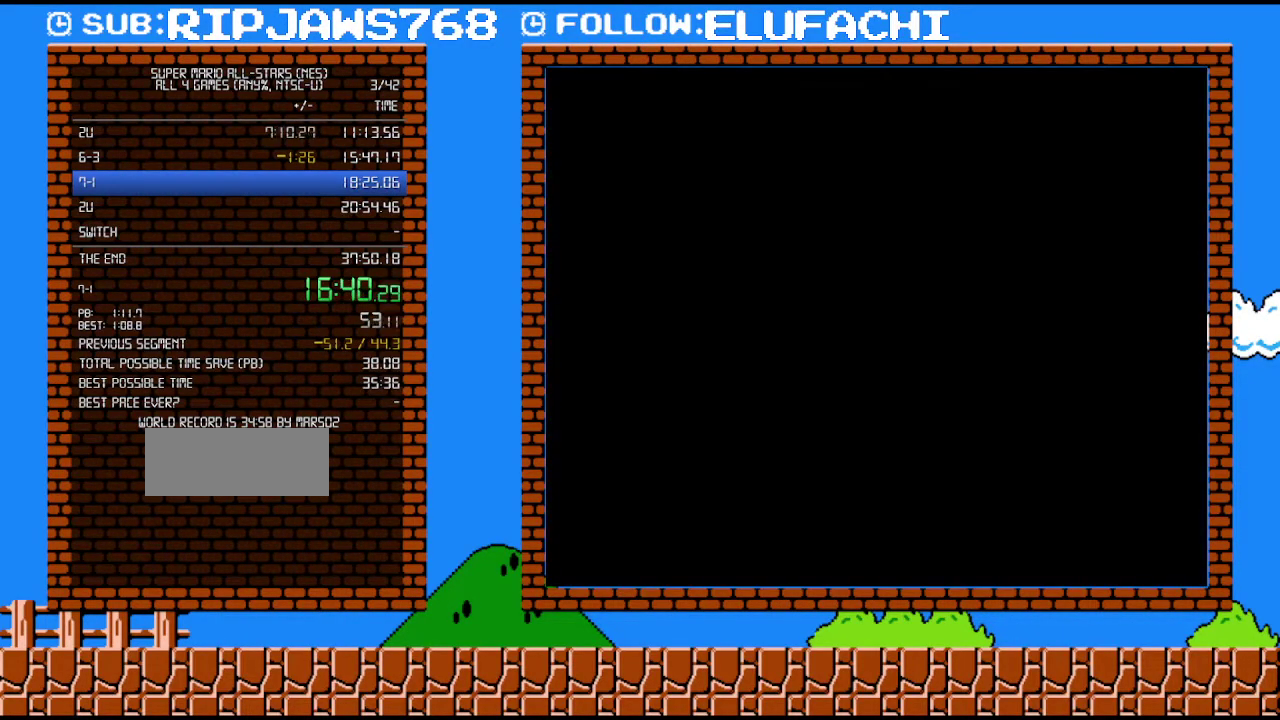
{"buttons": ["A", "B", "DPAD_RIGHT"], "events": []}
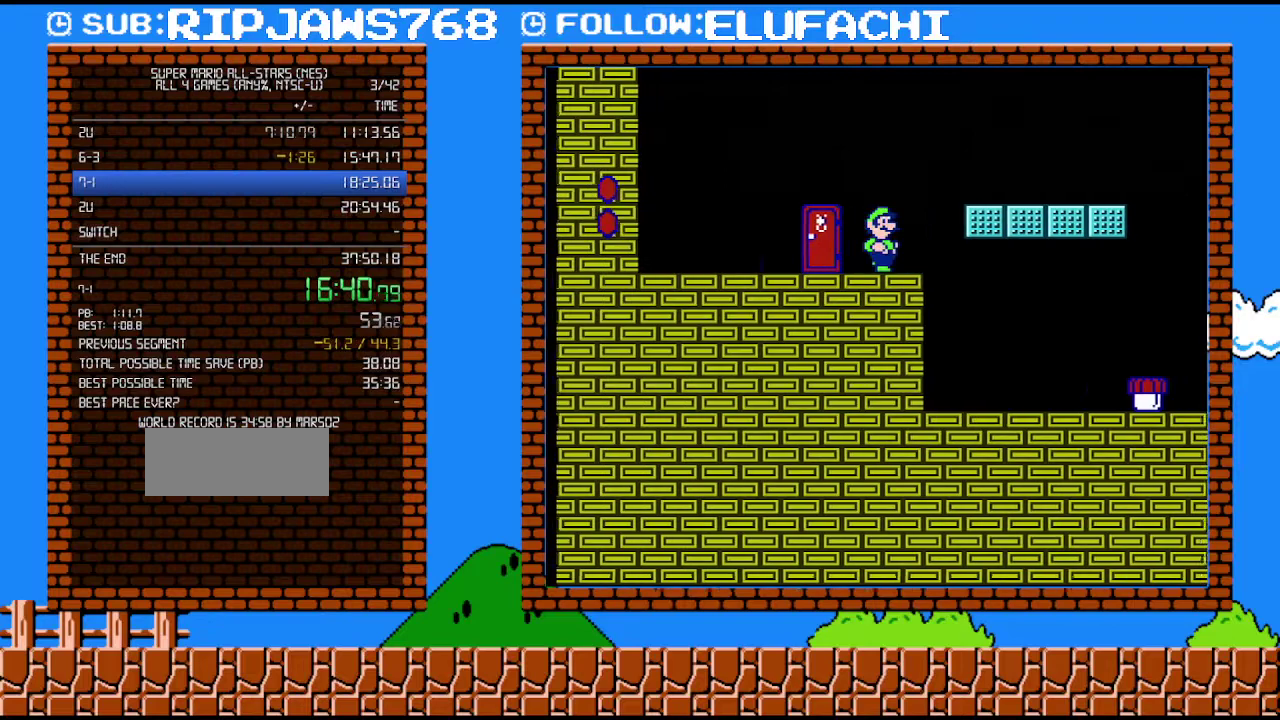
{"buttons": ["A", "B", "DPAD_RIGHT"], "events": []}
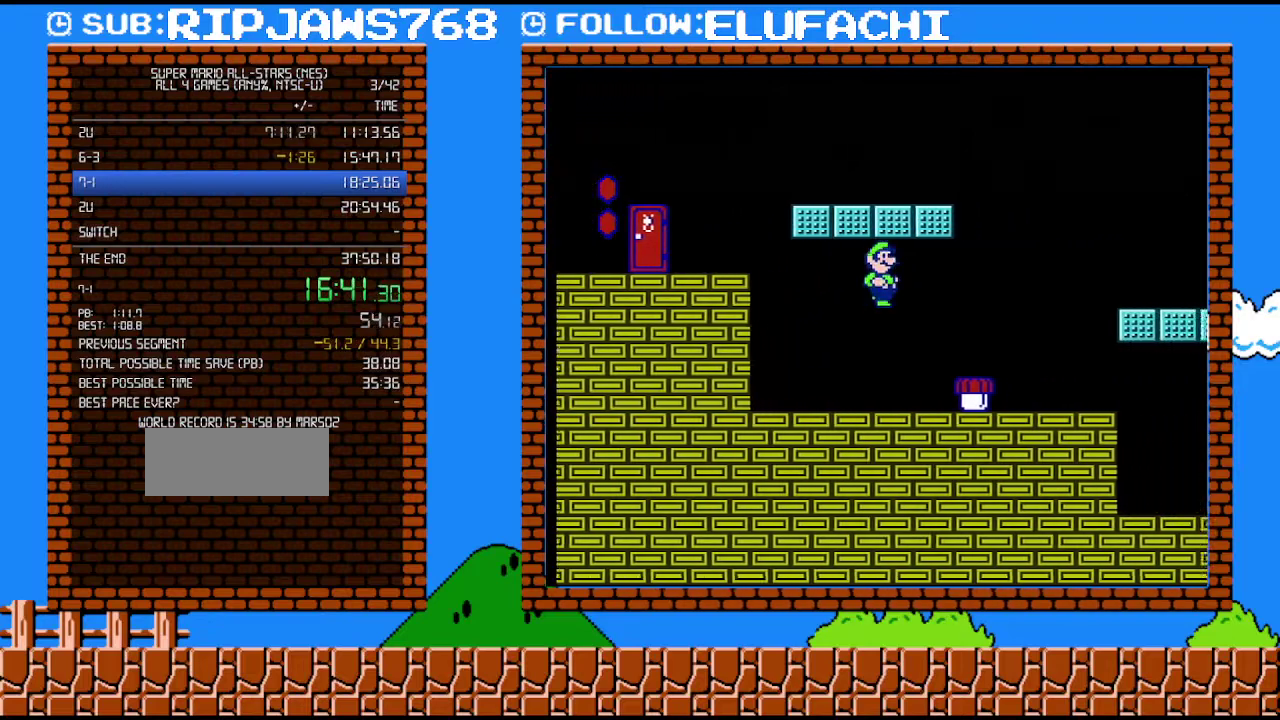
{"buttons": ["B"], "events": [[67, "A", "up"], [250, "B", "up"], [283, "DPAD_RIGHT", "up"], [383, "B", "down"]]}
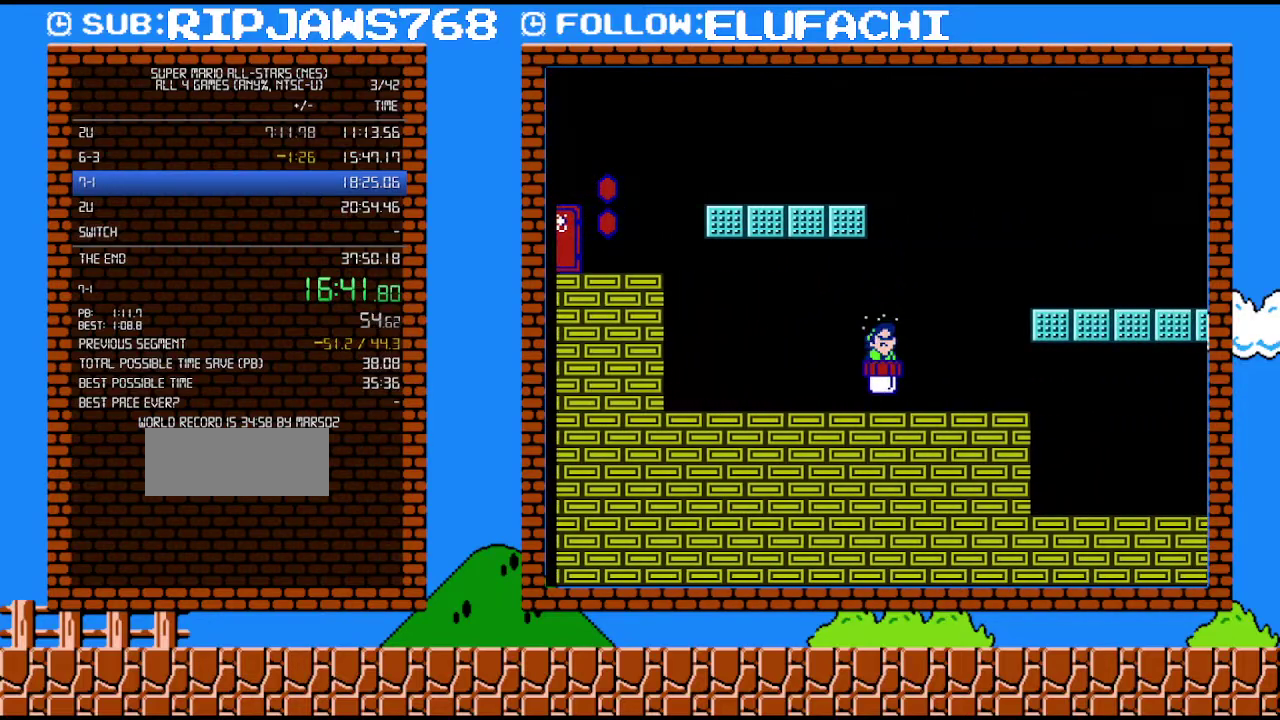
{"buttons": ["B", "DPAD_RIGHT"], "events": [[250, "DPAD_RIGHT", "down"]]}
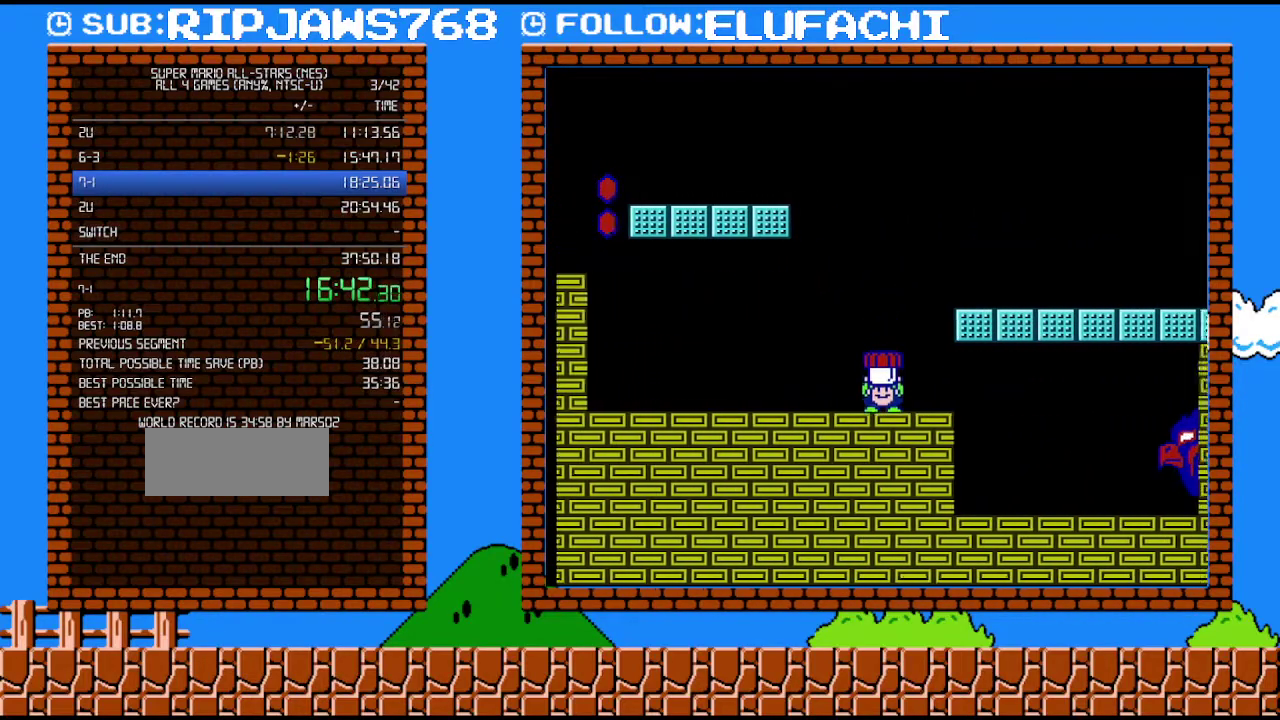
{"buttons": ["B", "DPAD_RIGHT"], "events": [[100, "A", "down"], [417, "A", "up"]]}
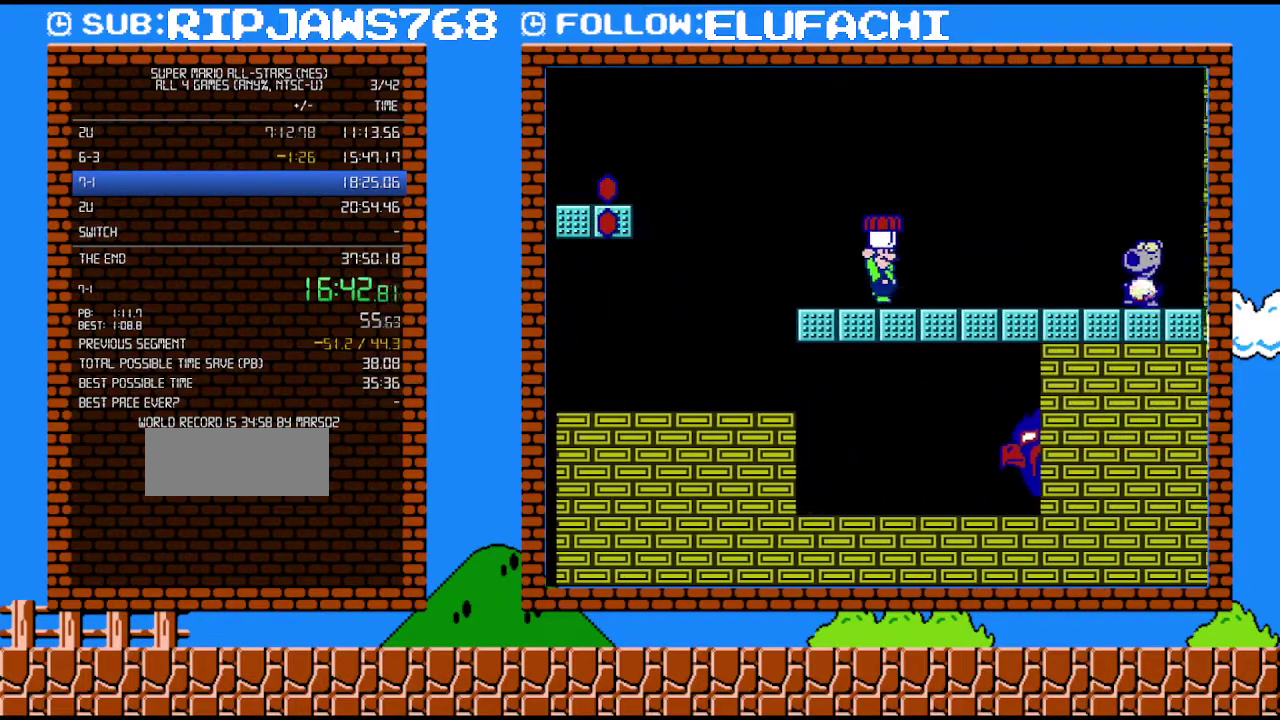
{"buttons": ["A", "B", "DPAD_RIGHT"], "events": [[317, "B", "up"], [383, "B", "down"], [417, "A", "down"]]}
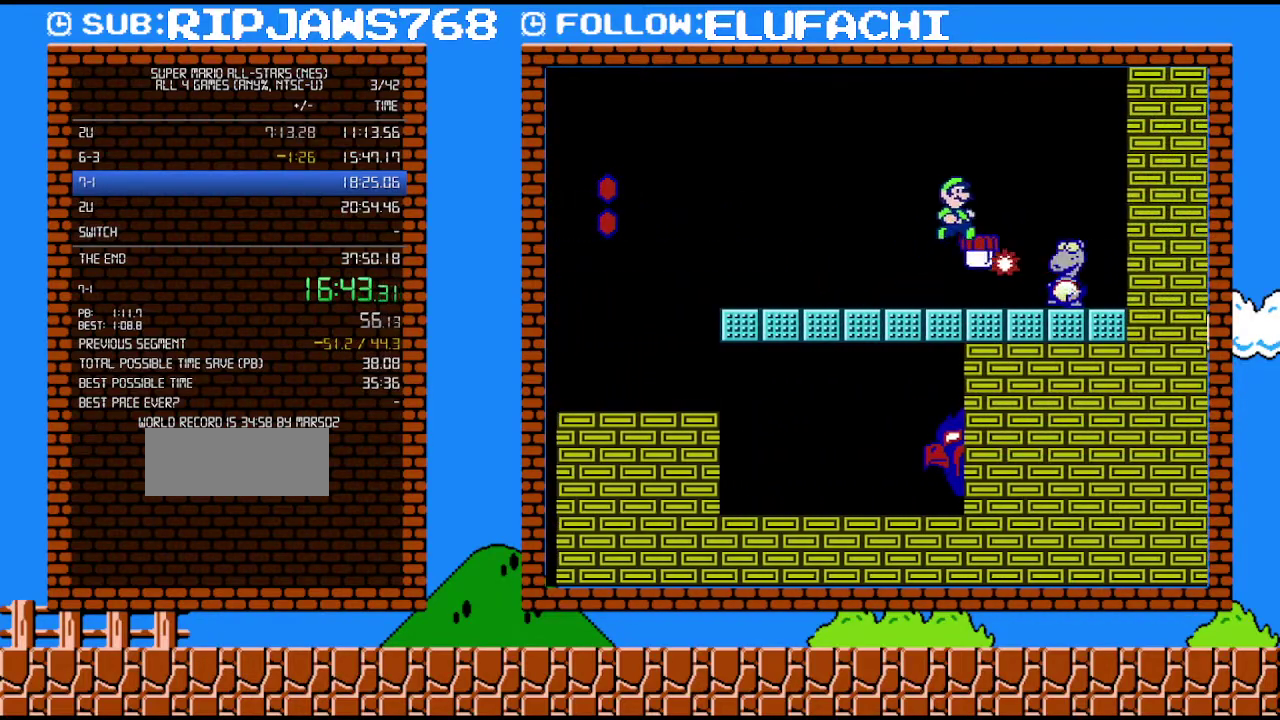
{"buttons": ["DPAD_LEFT"], "events": [[33, "A", "up"], [417, "DPAD_LEFT", "down"], [417, "DPAD_RIGHT", "up"], [450, "B", "up"]]}
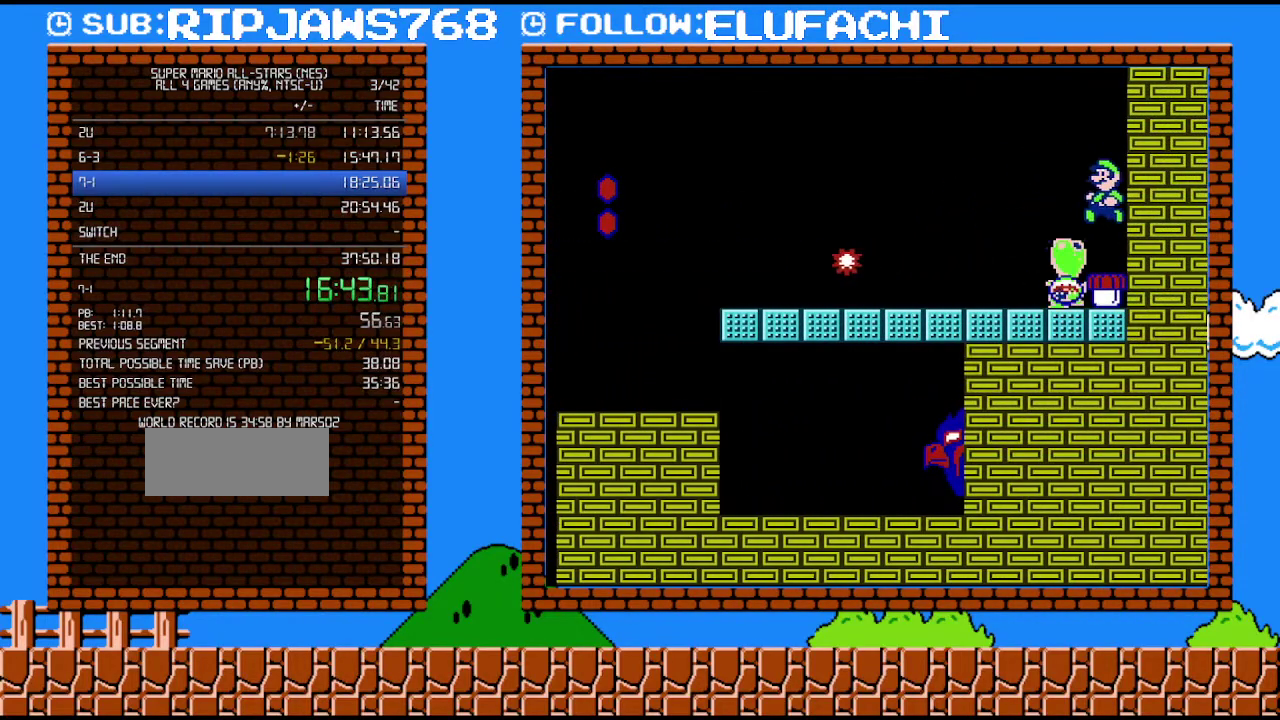
{"buttons": [], "events": [[100, "DPAD_LEFT", "up"], [283, "B", "down"], [350, "B", "up"], [450, "B", "down"], [500, "B", "up"]]}
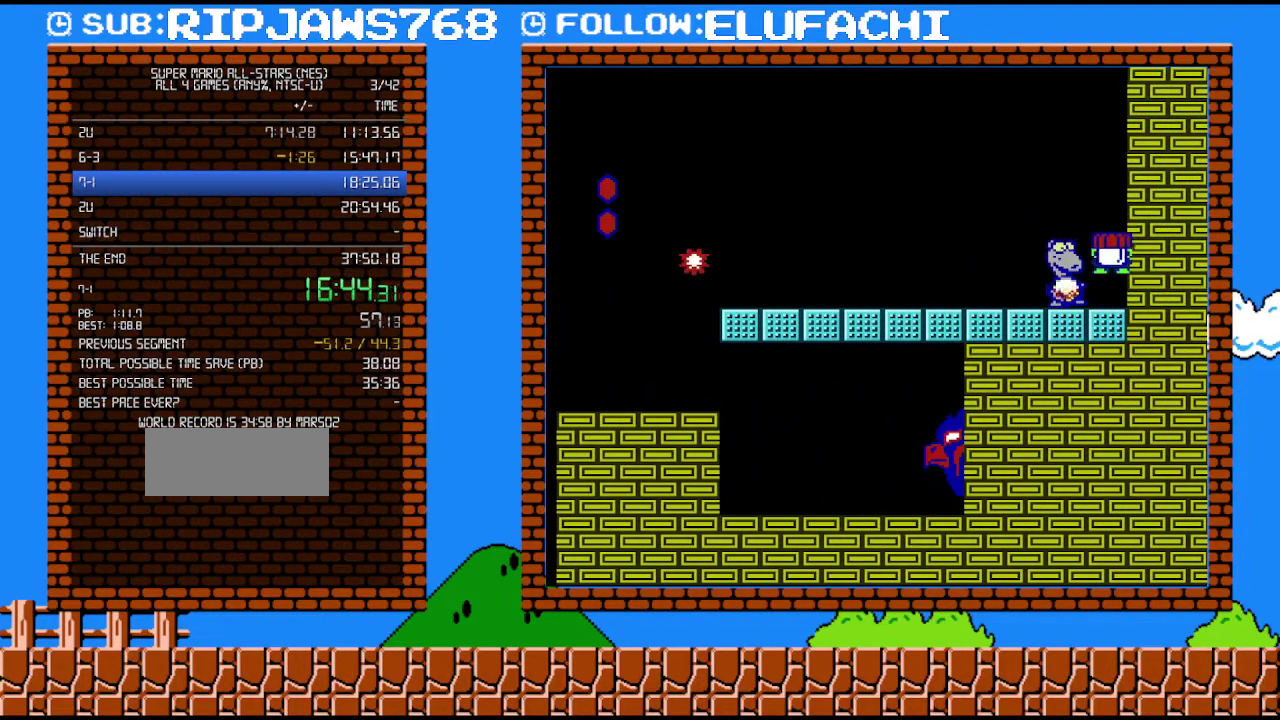
{"buttons": [], "events": [[33, "B", "down"], [100, "B", "up"], [167, "B", "down"], [217, "B", "up"], [283, "B", "down"], [350, "B", "up"]]}
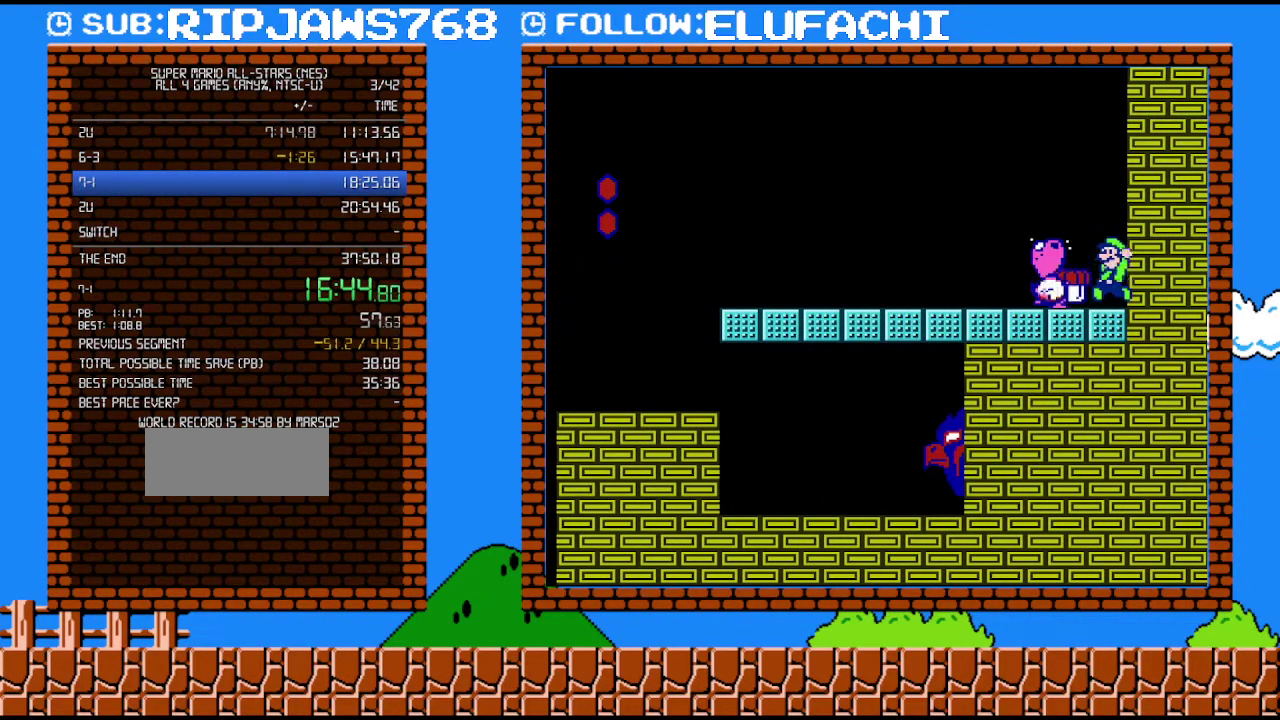
{"buttons": [], "events": [[67, "A", "down"], [133, "A", "up"], [383, "DPAD_LEFT", "down"], [500, "DPAD_LEFT", "up"]]}
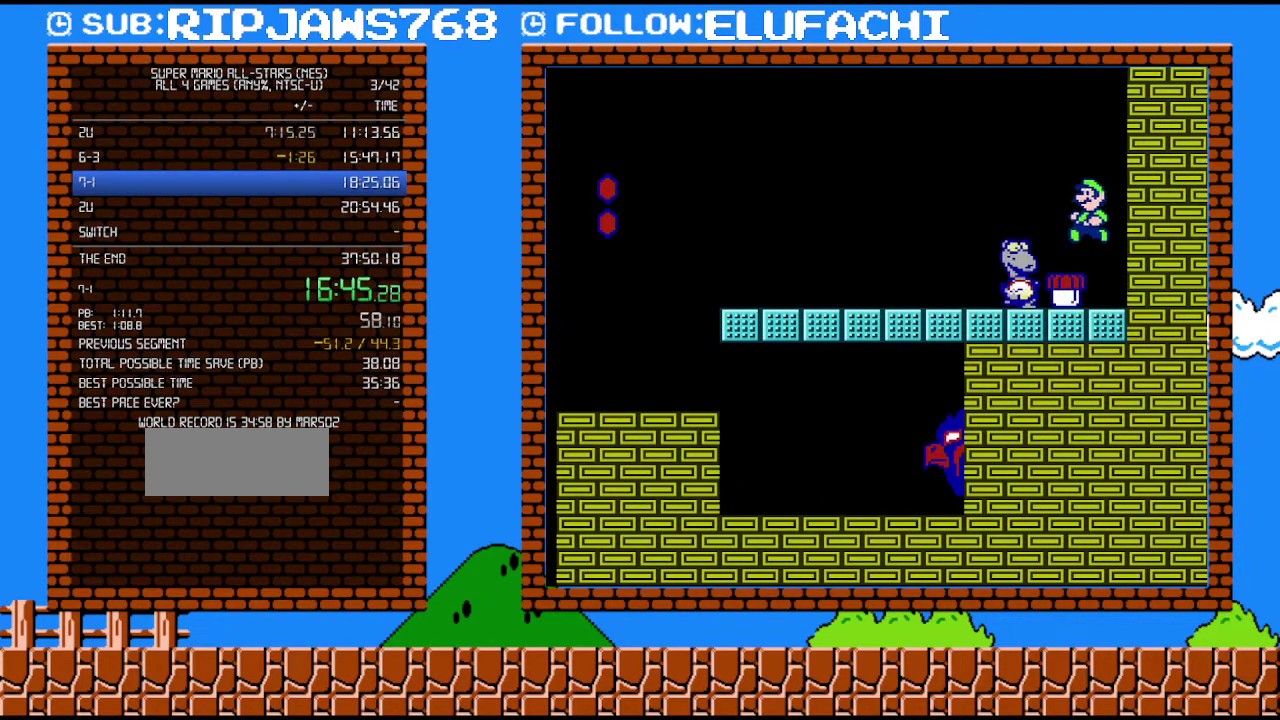
{"buttons": [], "events": [[217, "B", "down"], [317, "B", "up"]]}
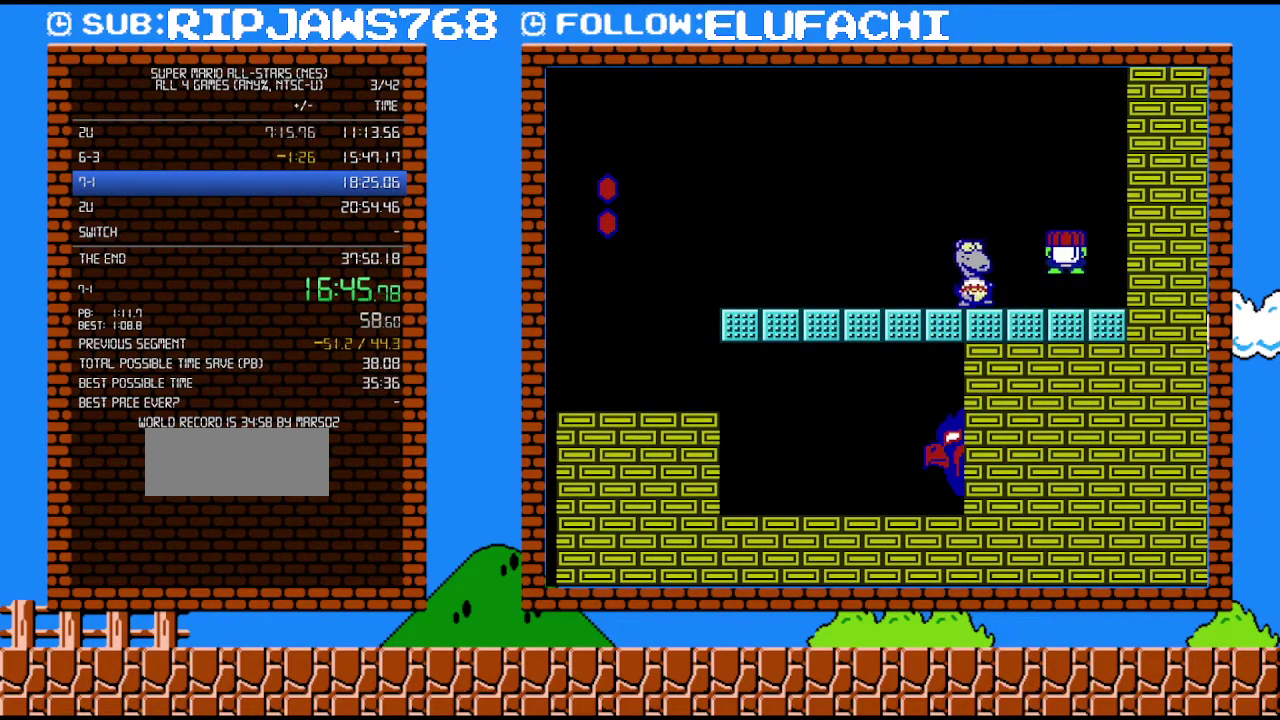
{"buttons": ["A", "B"], "events": [[133, "DPAD_LEFT", "down"], [200, "B", "down"], [250, "B", "up"], [317, "B", "down"], [317, "DPAD_LEFT", "up"], [383, "DPAD_RIGHT", "down"], [467, "A", "down"], [500, "DPAD_RIGHT", "up"]]}
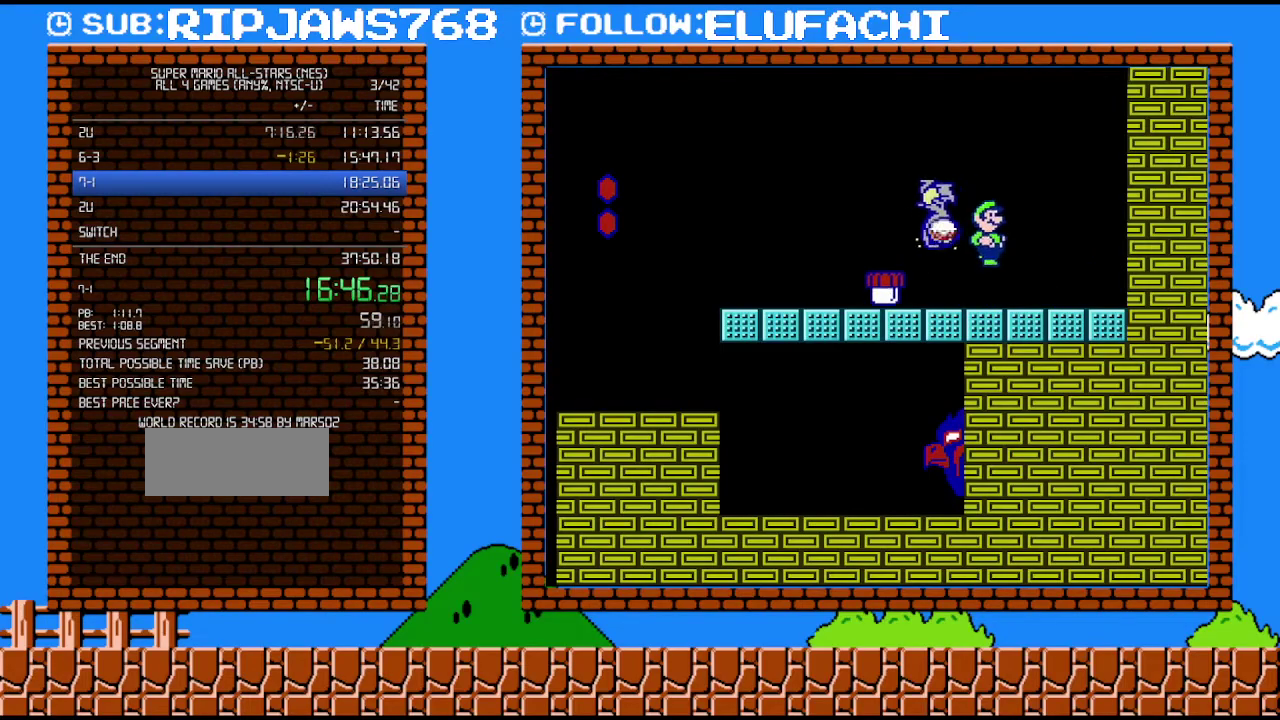
{"buttons": [], "events": [[100, "A", "up"], [200, "DPAD_LEFT", "down"], [250, "DPAD_LEFT", "up"], [350, "B", "up"]]}
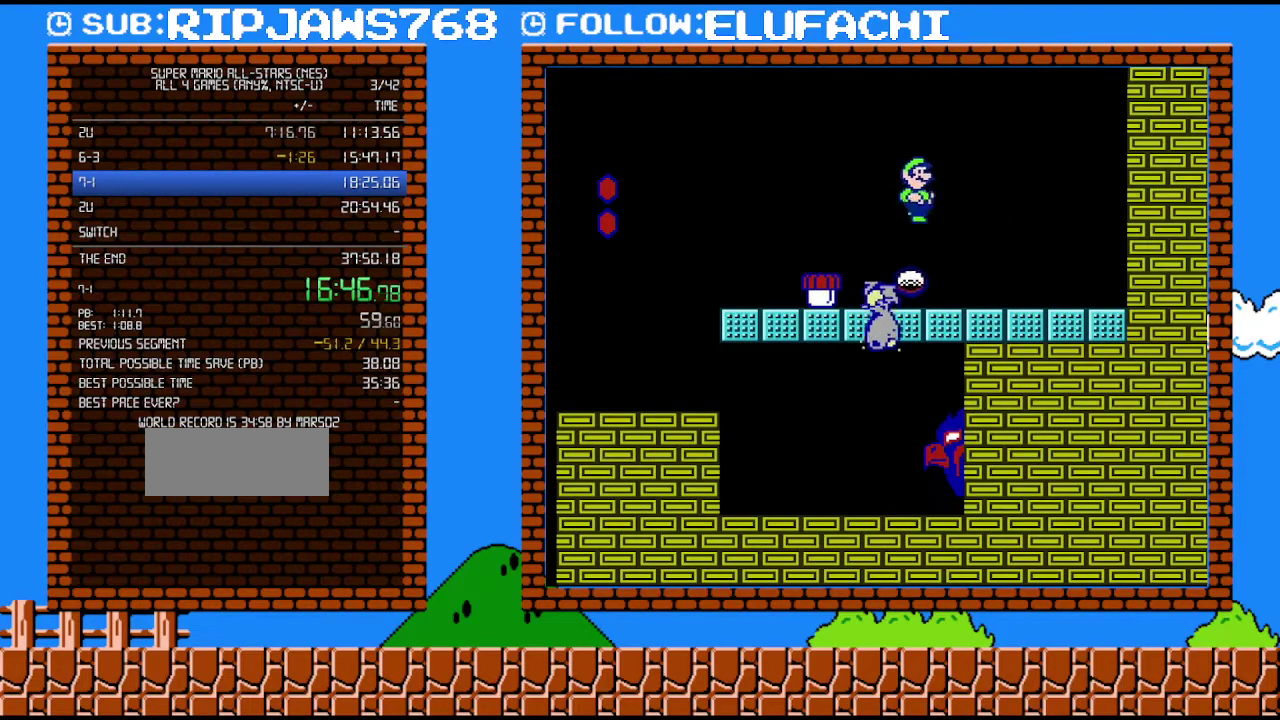
{"buttons": ["B"], "events": [[33, "DPAD_RIGHT", "down"], [133, "DPAD_RIGHT", "up"], [217, "B", "down"], [283, "B", "up"], [350, "B", "down"]]}
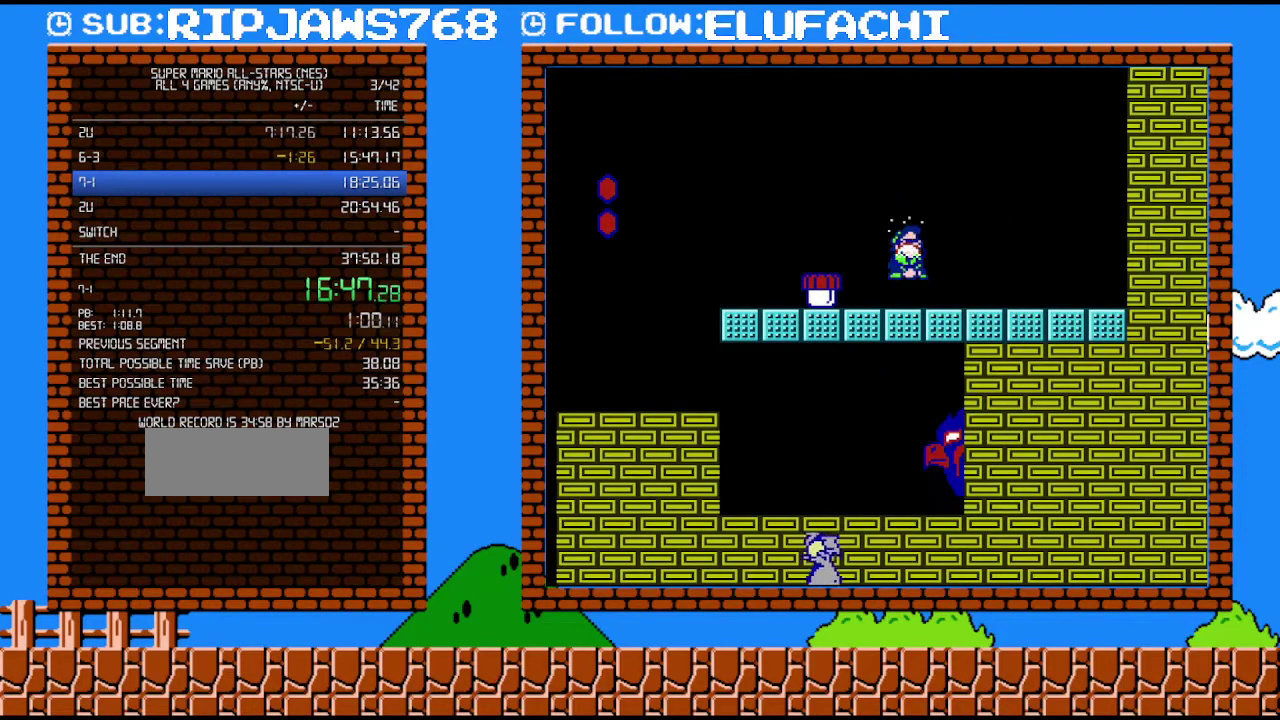
{"buttons": ["B", "DPAD_LEFT"], "events": [[450, "DPAD_LEFT", "down"]]}
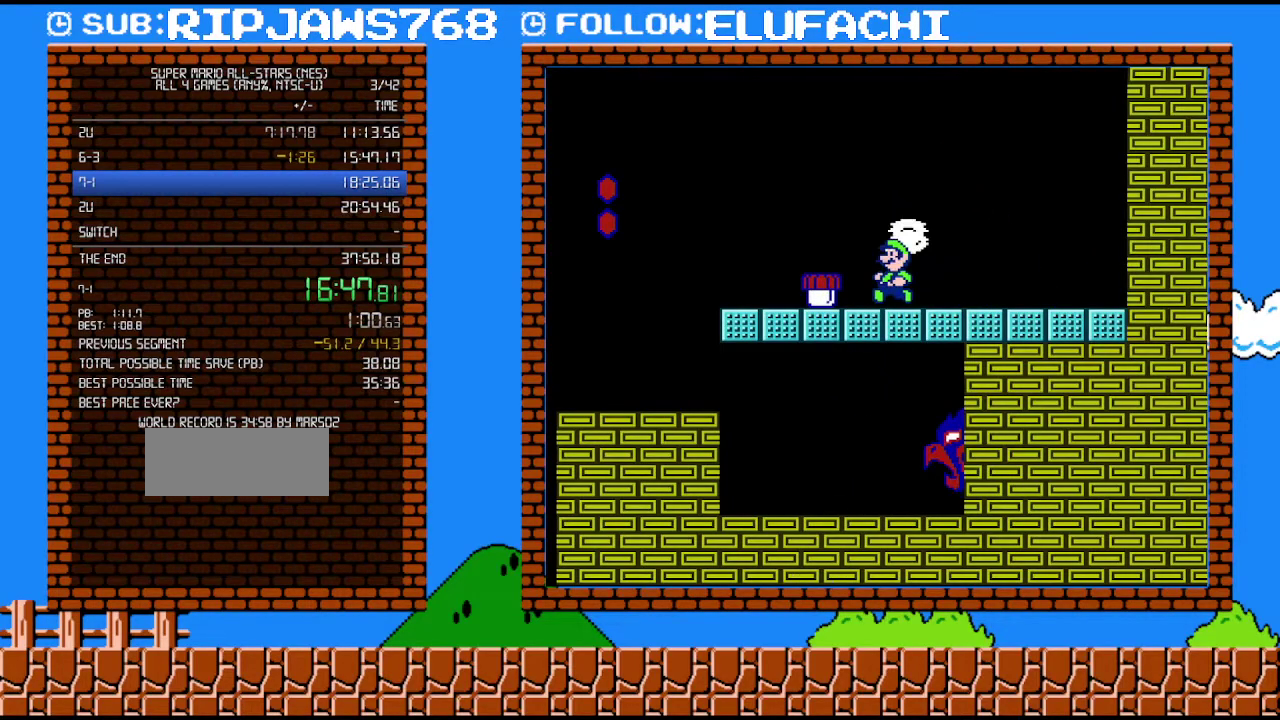
{"buttons": ["B", "DPAD_LEFT"], "events": [[100, "A", "down"], [217, "A", "up"]]}
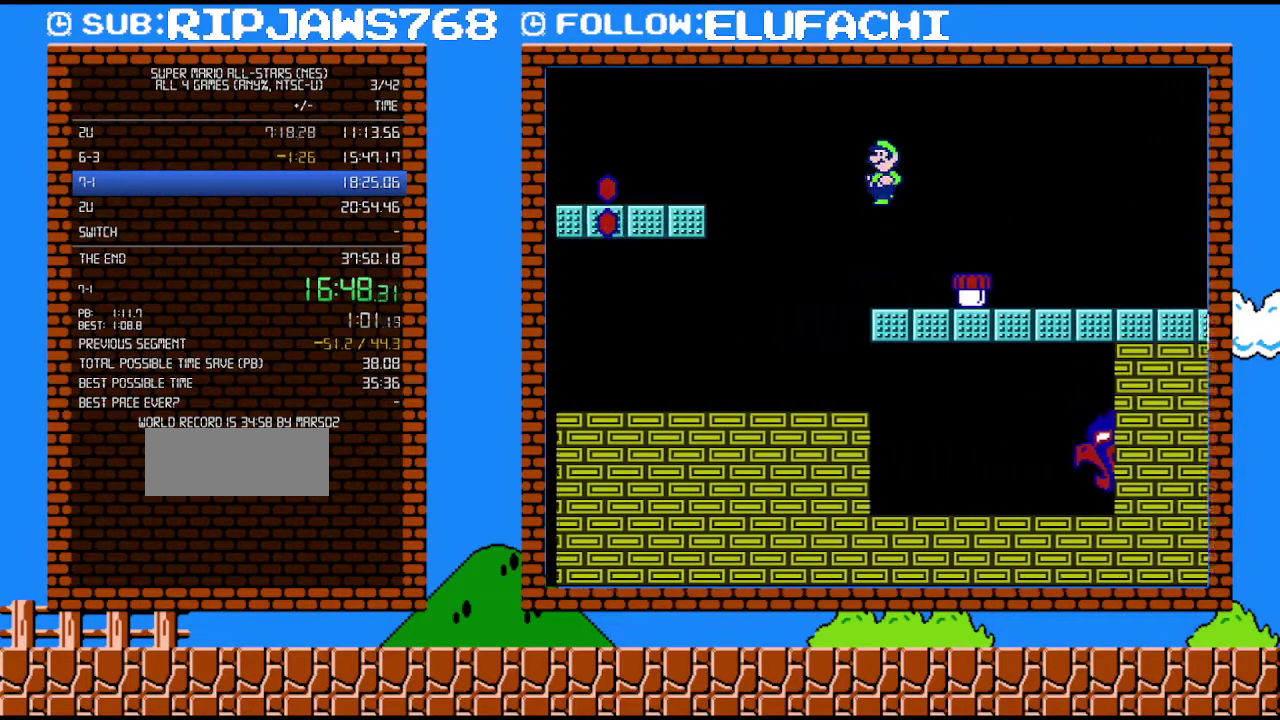
{"buttons": ["B", "DPAD_RIGHT"], "events": [[67, "DPAD_LEFT", "up"], [133, "DPAD_RIGHT", "down"]]}
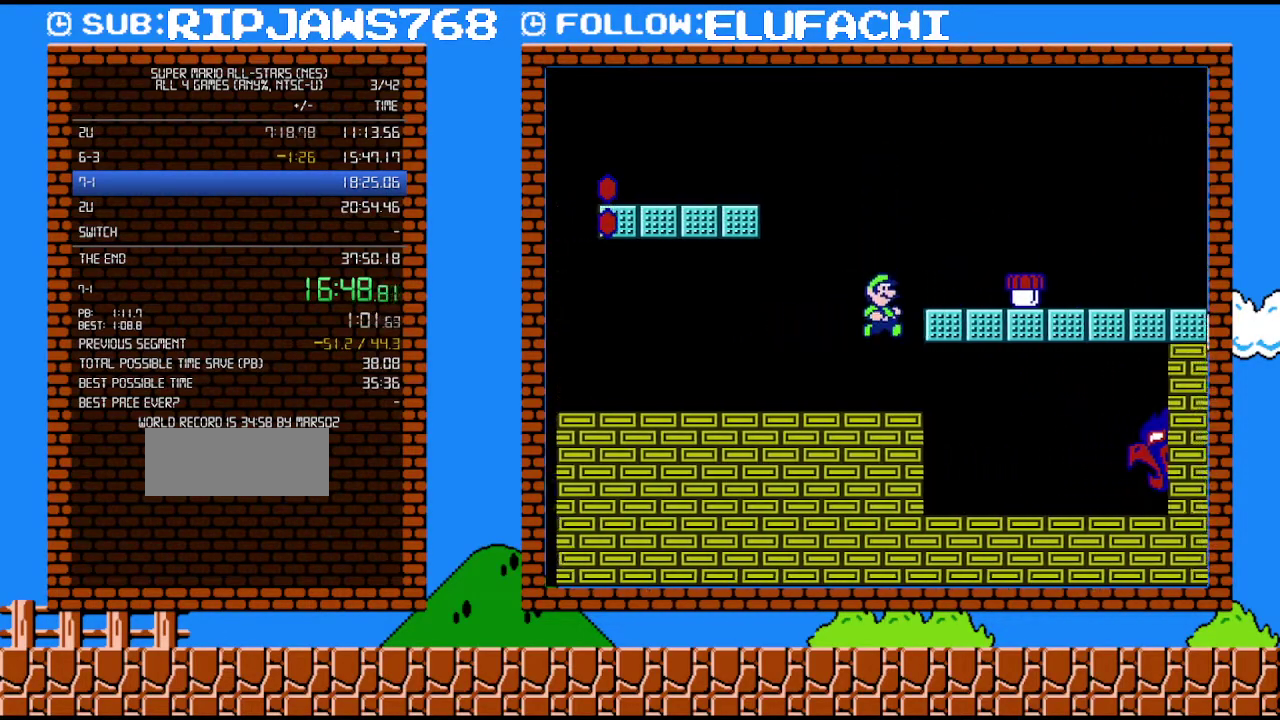
{"buttons": ["B", "DPAD_RIGHT"], "events": []}
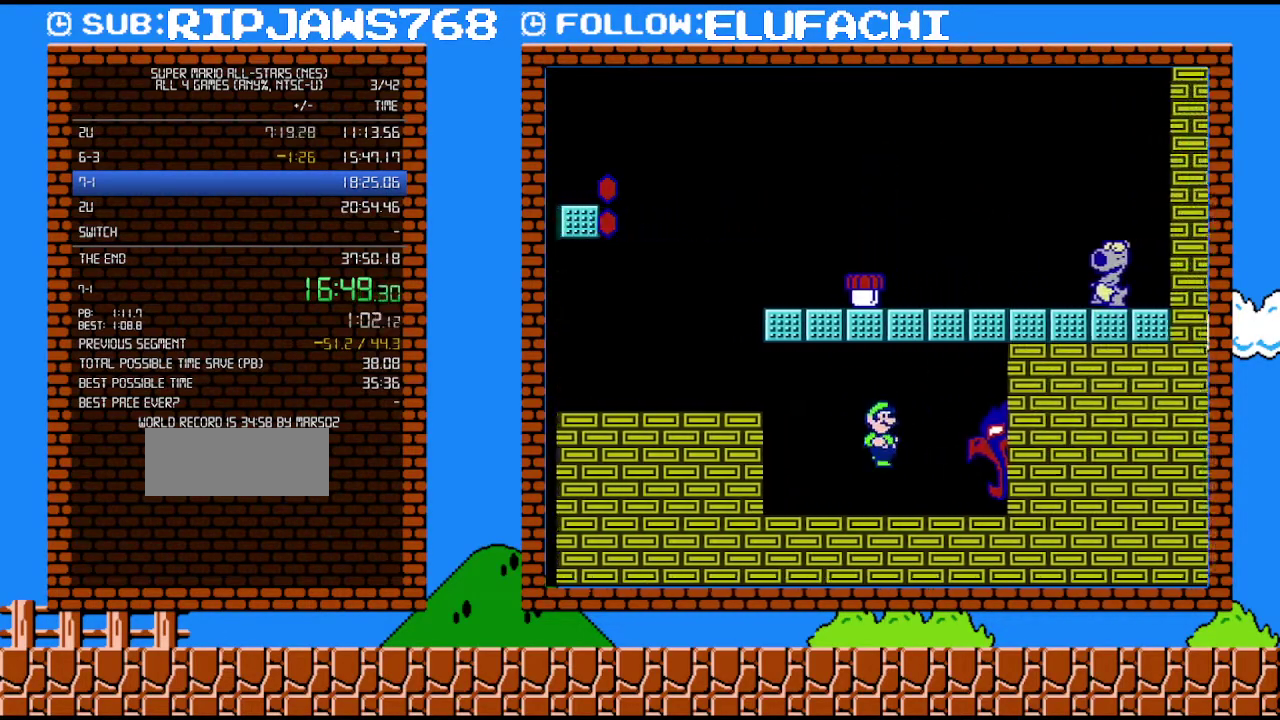
{"buttons": ["DPAD_RIGHT"], "events": [[383, "B", "up"]]}
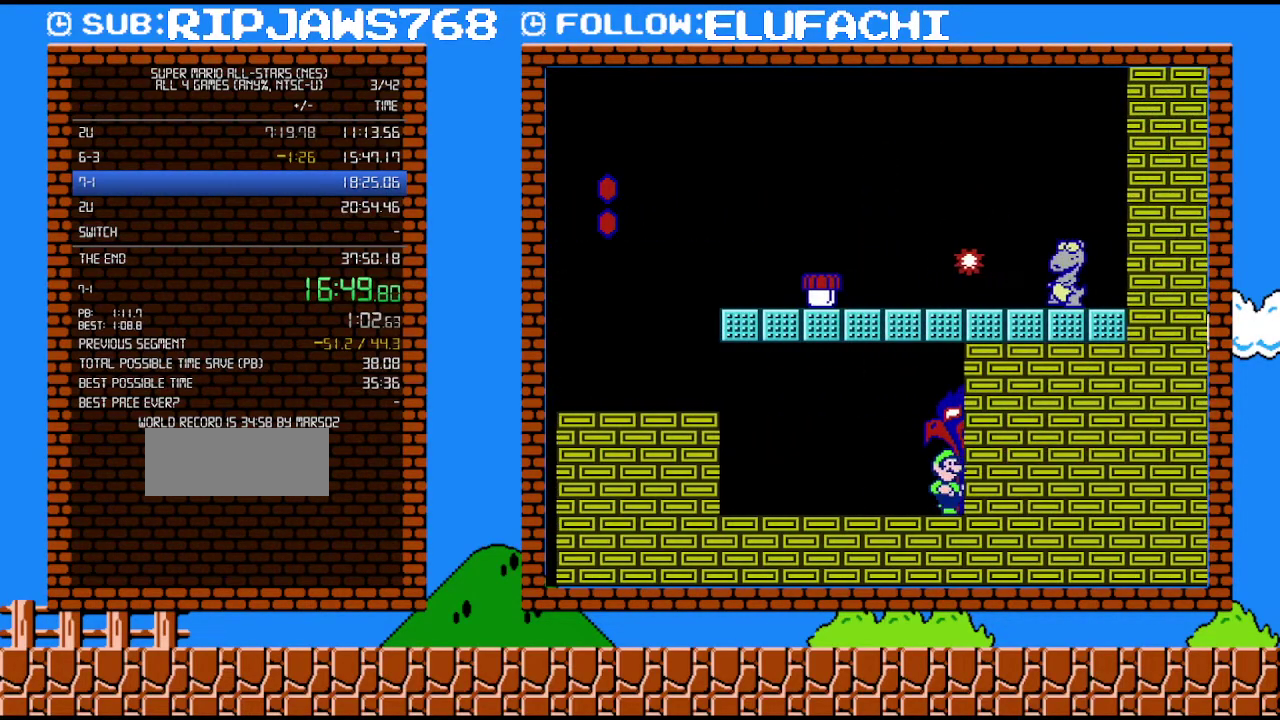
{"buttons": ["DPAD_RIGHT"], "events": []}
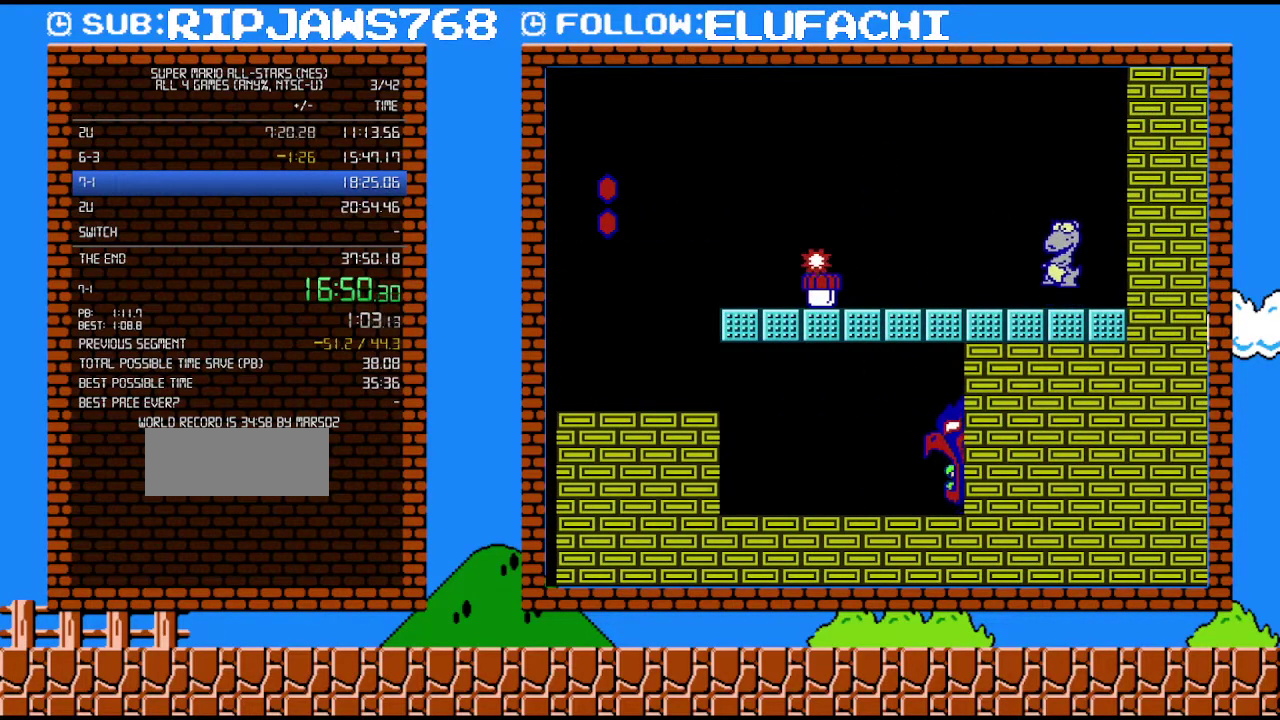
{"buttons": [], "events": [[183, "DPAD_RIGHT", "up"]]}